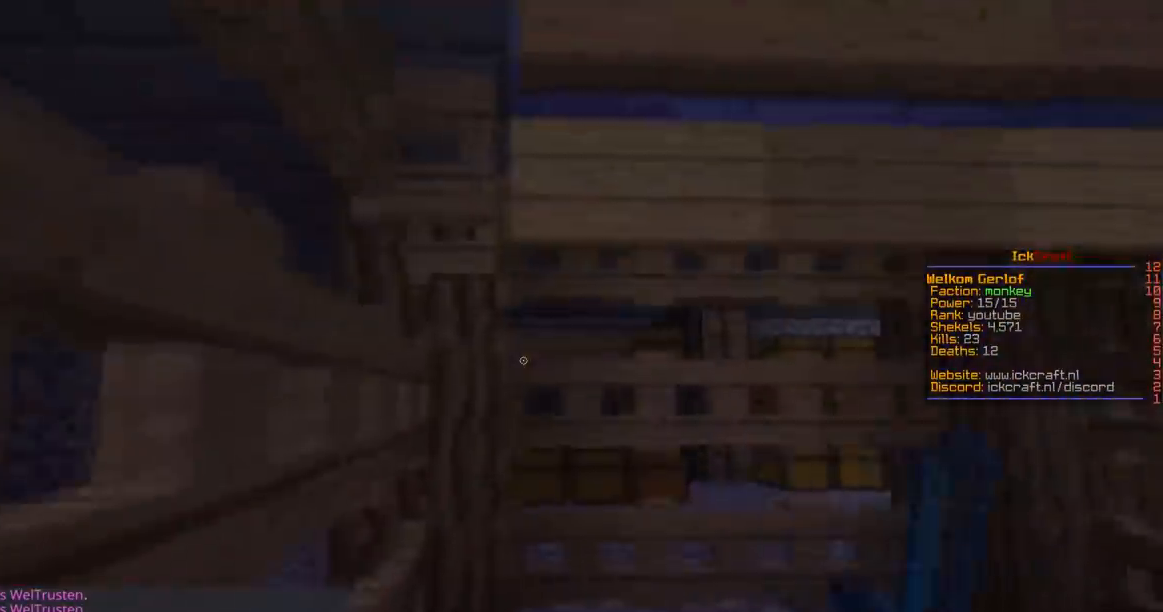
Gameplay with keyboard and mouse; each line is a JSON object with the keys and mouse buttons held at the frame after it. "events" lists presses ("down") and releases ("up") of "a", "d", "s", "space", "w", "mouse_left" and "mouse_right" between this image and that frame as [ms after this image, input, new state], when the widget could be followed in between. "mouse_left", "mouse_right" = the "left", "right" buttons of the "mouse" list. No other keys are recorded. Fast repeated clicks can show as one long hold. Mouse movement is not recorded.
{"keys": ["d", "w"], "mouse": ["left"], "events": [[184, "w", "down"], [234, "s", "up"], [267, "d", "down"], [384, "w", "up"], [468, "w", "down"]]}
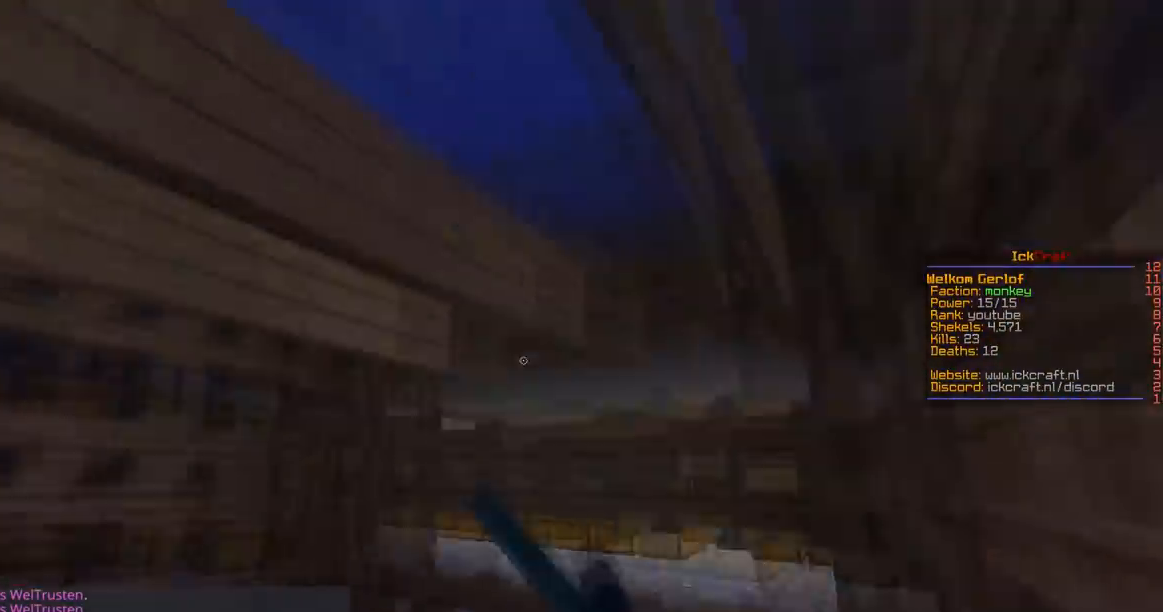
{"keys": ["a", "s", "w"], "mouse": ["left"], "events": [[50, "d", "up"], [83, "w", "up"], [184, "s", "down"], [267, "a", "down"], [367, "w", "down"]]}
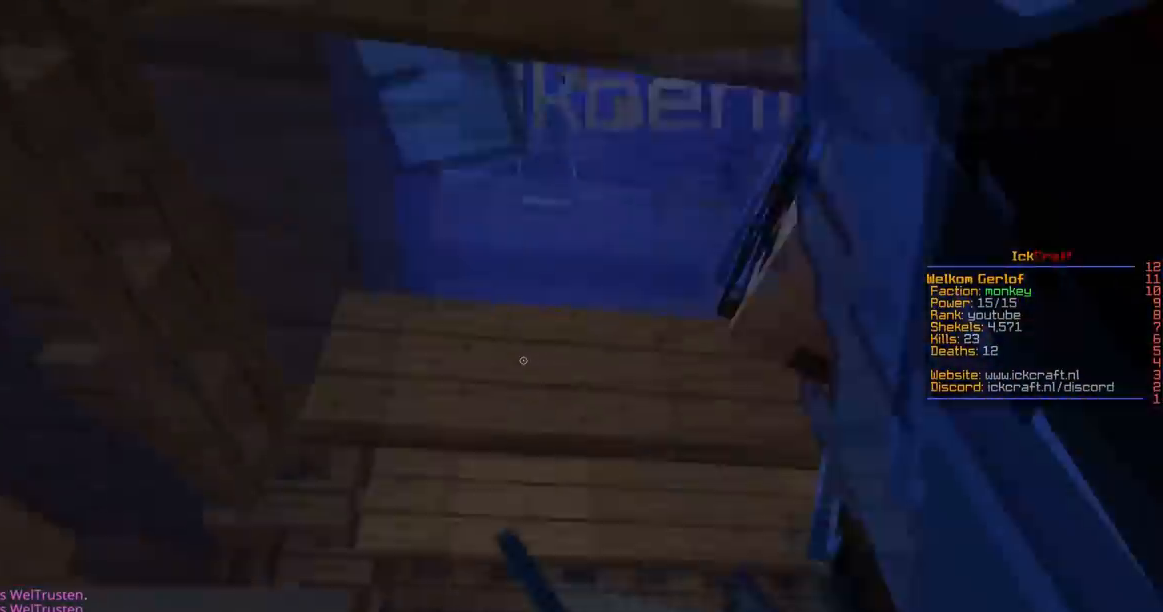
{"keys": ["d", "w"], "mouse": ["left"], "events": [[17, "a", "up"], [84, "w", "up"], [167, "w", "down"], [284, "s", "up"], [317, "d", "down"]]}
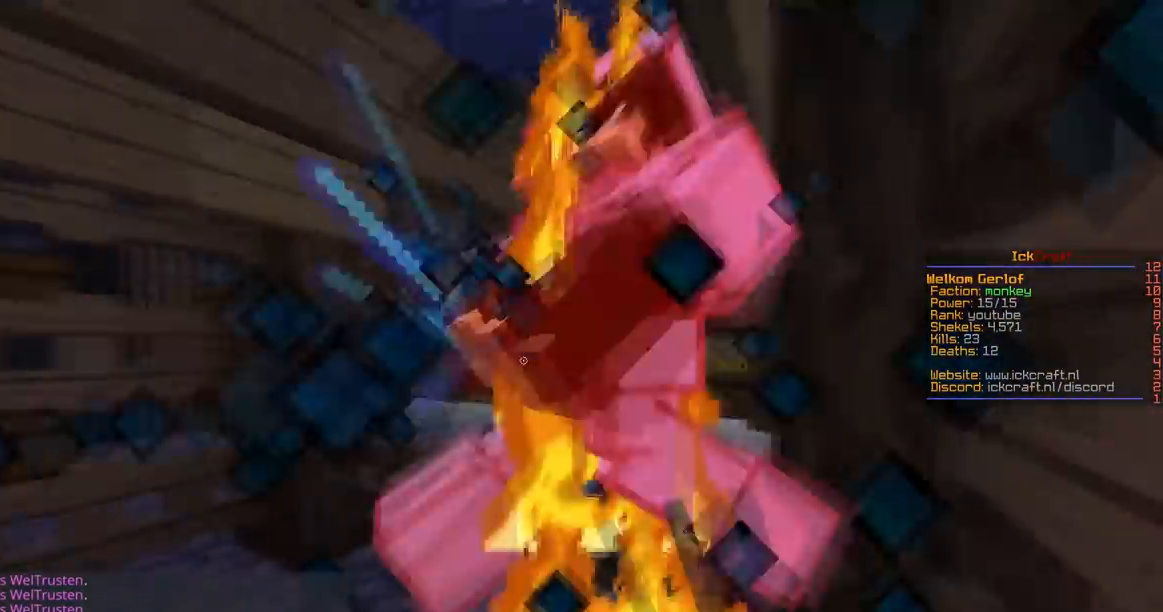
{"keys": ["s", "w"], "mouse": ["left"], "events": [[251, "d", "up"], [251, "w", "up"], [434, "s", "down"], [484, "w", "down"]]}
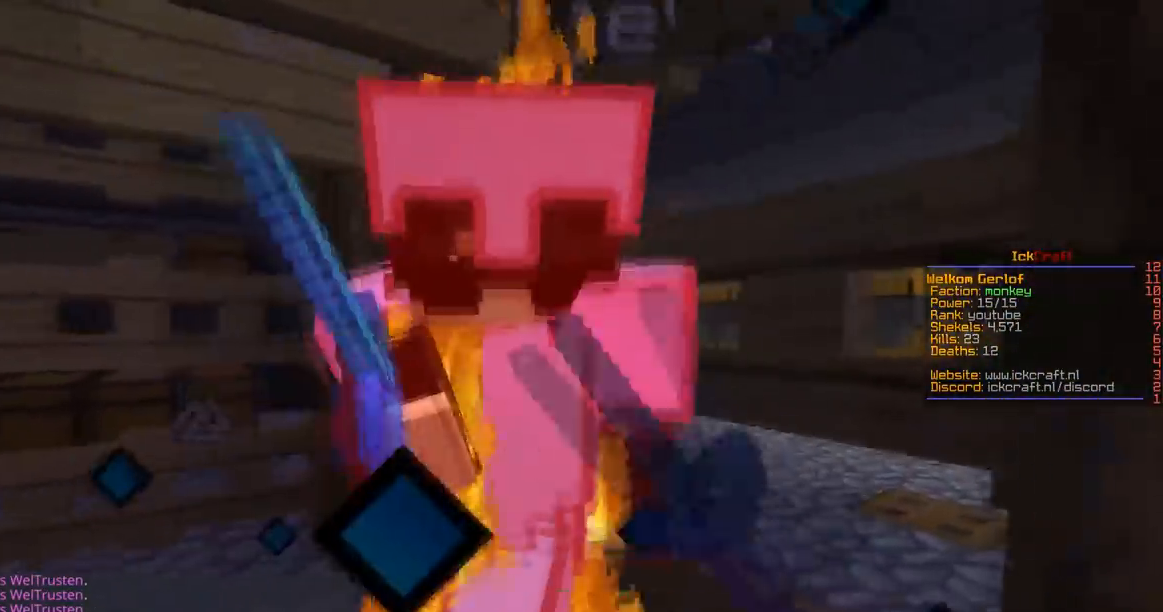
{"keys": ["d", "w"], "mouse": ["left"], "events": [[100, "s", "up"], [183, "d", "down"]]}
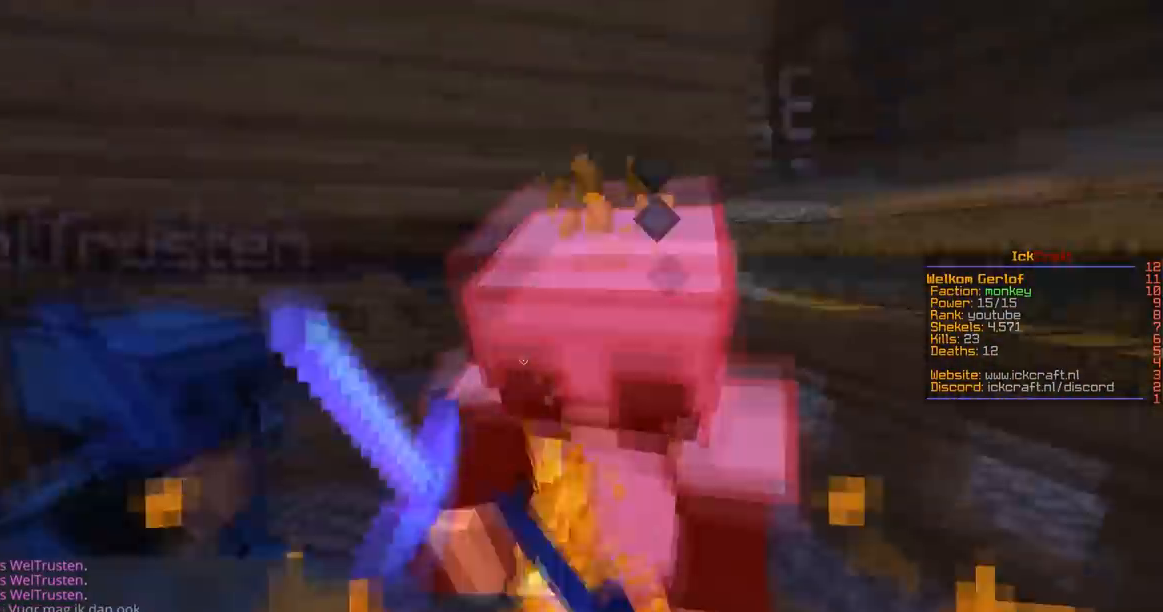
{"keys": ["d", "w"], "mouse": ["left"], "events": [[150, "d", "up"], [234, "d", "down"]]}
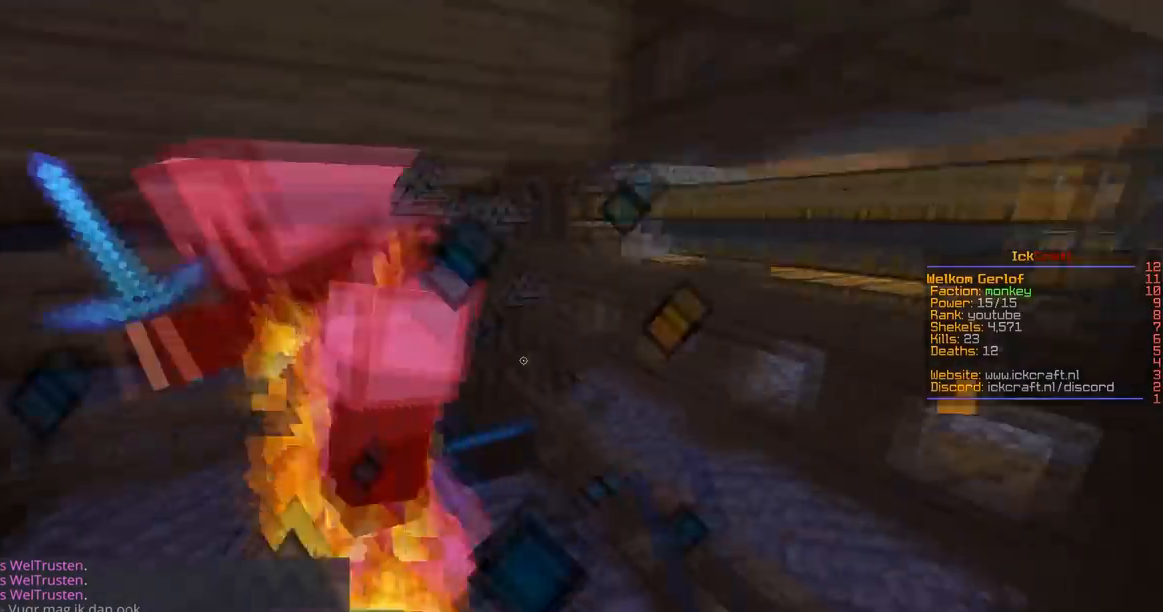
{"keys": ["d", "w"], "mouse": ["left"], "events": [[100, "d", "up"], [117, "mouse_left", "up"], [183, "mouse_left", "down"], [250, "s", "down"], [450, "s", "up"], [484, "d", "down"]]}
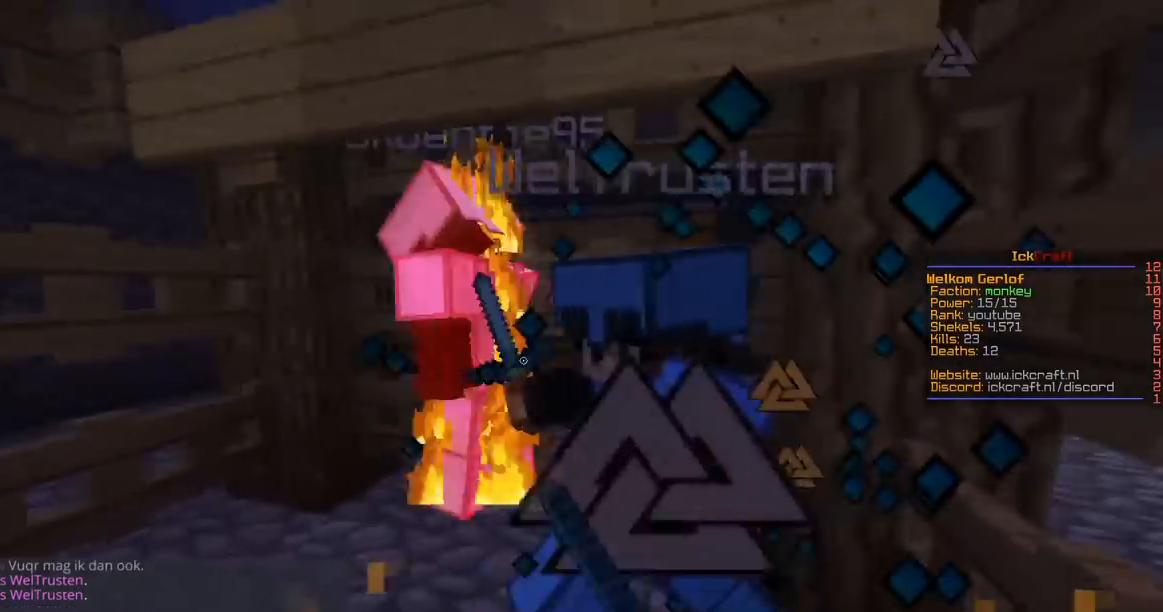
{"keys": ["w"], "mouse": ["left"], "events": [[150, "d", "up"], [234, "a", "down"], [351, "mouse_left", "up"], [434, "mouse_left", "down"], [501, "a", "up"]]}
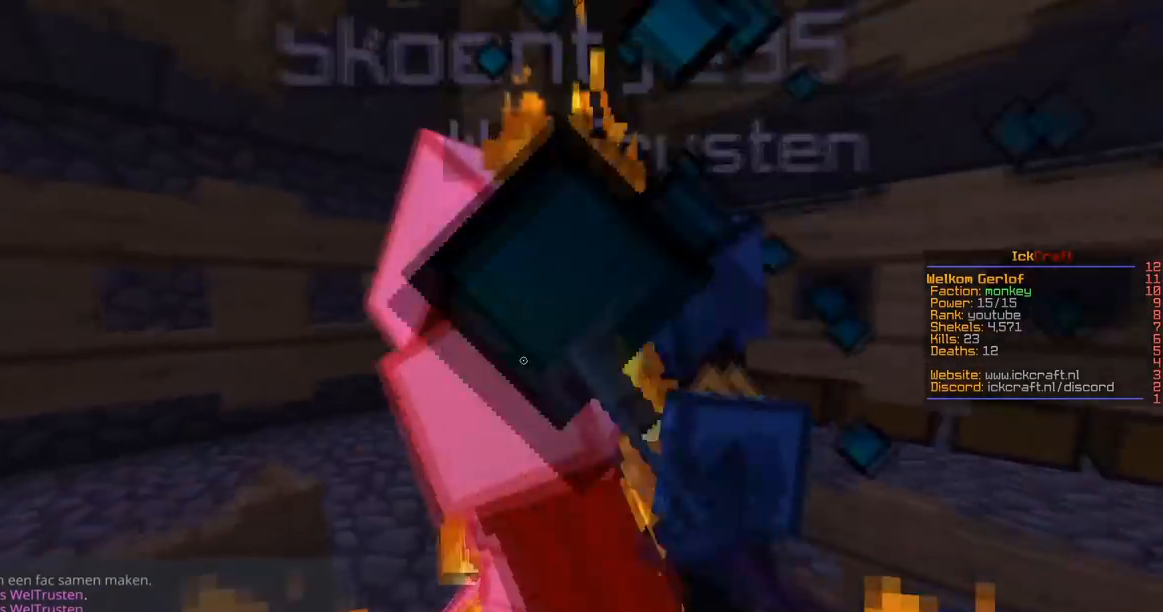
{"keys": ["a", "w"], "mouse": ["left"], "events": [[167, "s", "down"], [233, "w", "up"], [333, "a", "down"], [333, "w", "down"], [434, "s", "up"]]}
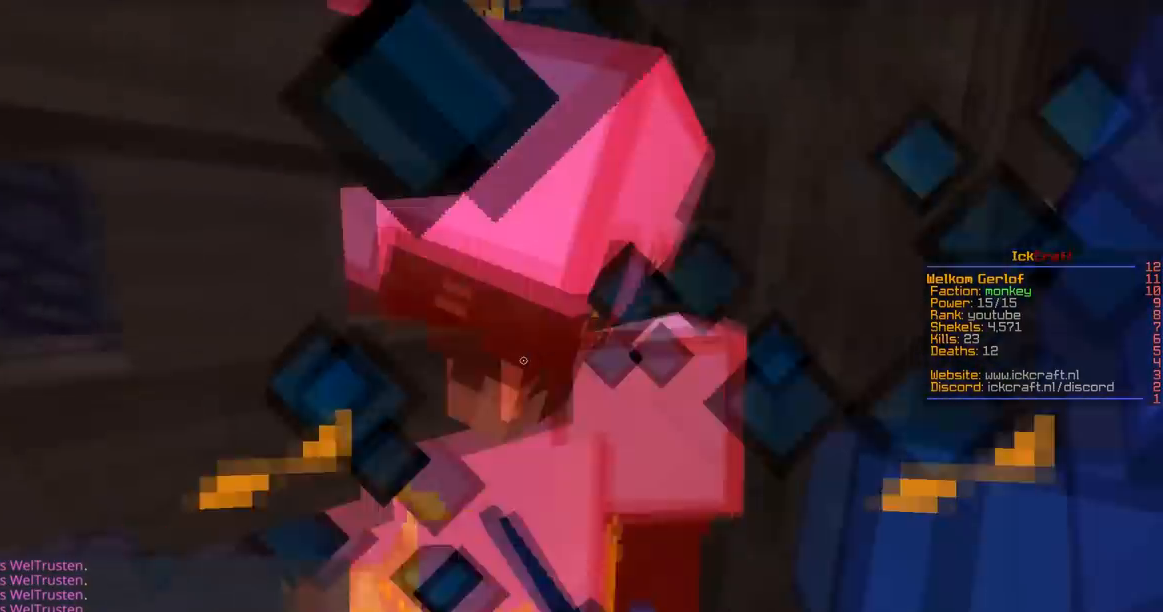
{"keys": ["w"], "mouse": ["left"], "events": [[100, "a", "up"]]}
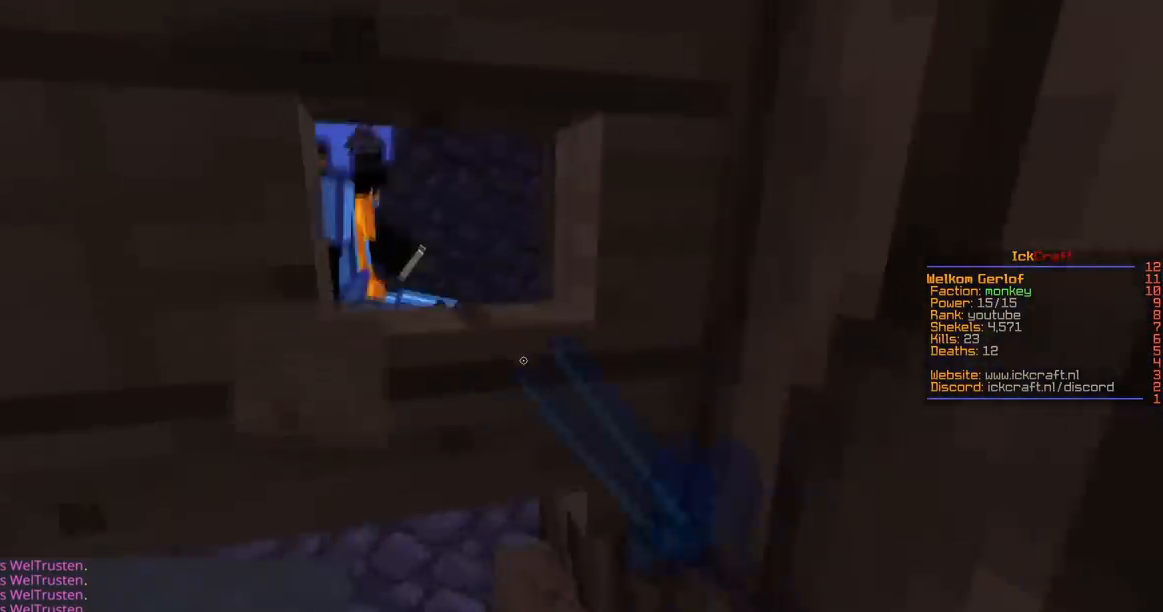
{"keys": ["w"], "mouse": [], "events": [[33, "a", "down"], [83, "s", "down"], [133, "a", "up"], [150, "w", "up"], [233, "w", "down"], [283, "s", "up"], [333, "d", "down"], [450, "mouse_left", "up"], [500, "d", "up"]]}
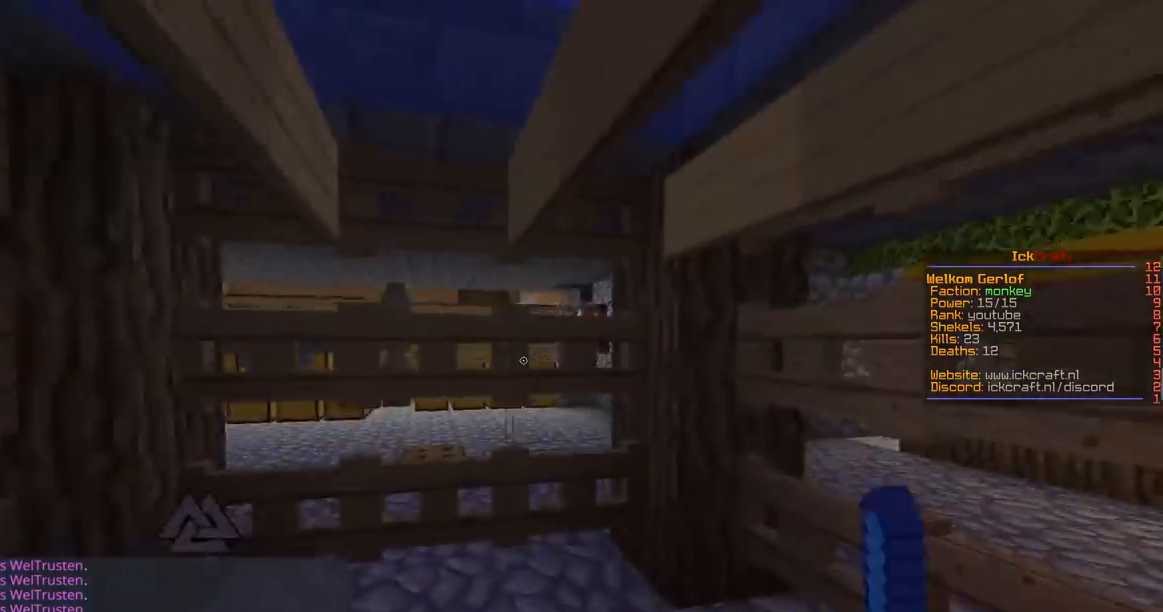
{"keys": ["w"], "mouse": [], "events": [[134, "s", "down"], [184, "mouse_left", "down"], [184, "w", "up"], [351, "mouse_left", "up"], [351, "s", "up"], [484, "w", "down"]]}
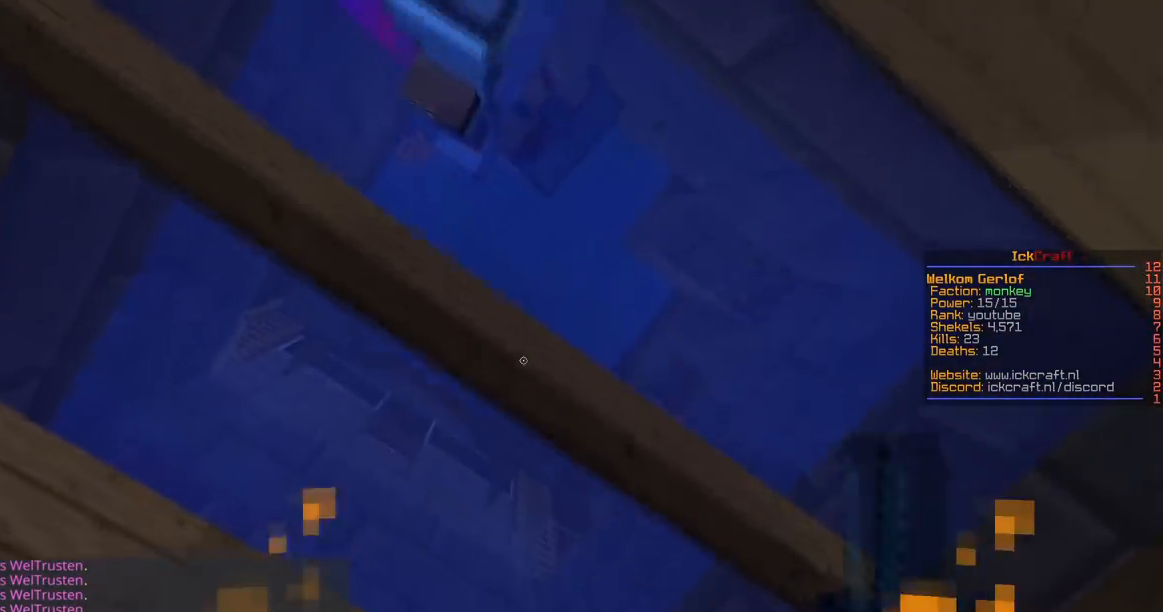
{"keys": ["d", "space", "w"], "mouse": ["left"], "events": [[283, "space", "down"], [300, "w", "up"], [333, "mouse_left", "down"], [484, "d", "down"], [484, "w", "down"]]}
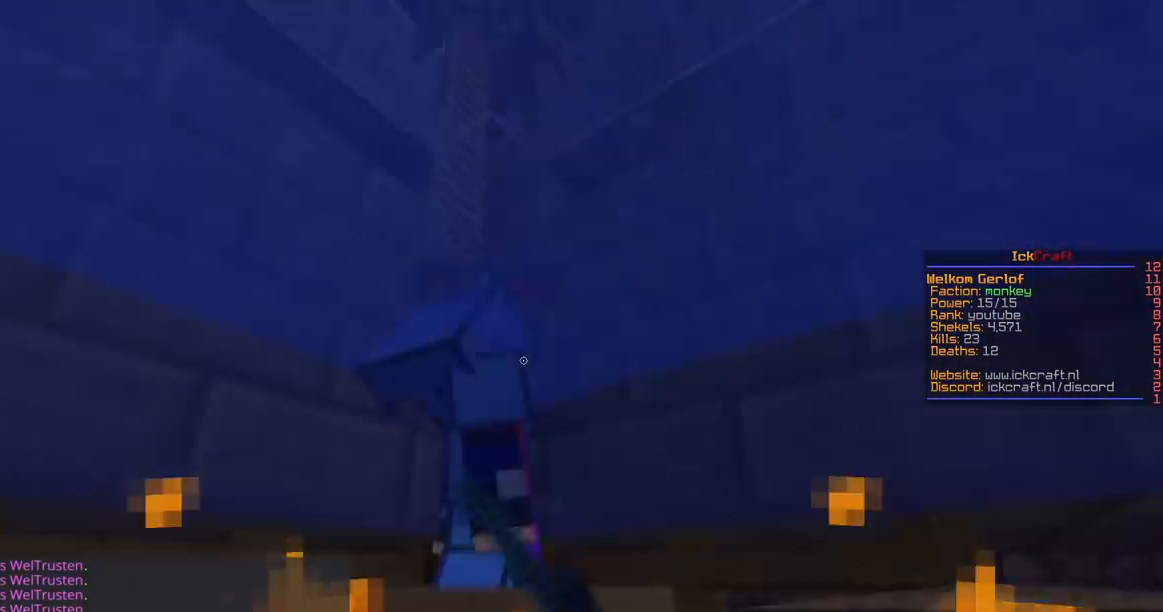
{"keys": ["w"], "mouse": ["left"], "events": [[50, "space", "up"], [301, "d", "up"]]}
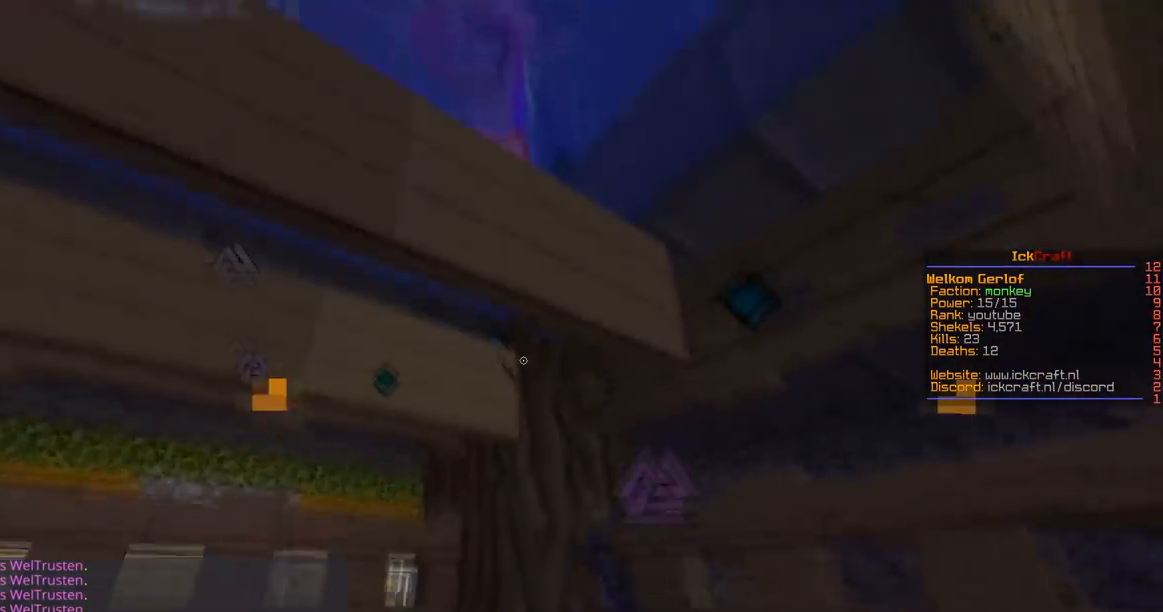
{"keys": [], "mouse": [], "events": [[50, "mouse_left", "up"], [83, "a", "down"], [183, "mouse_left", "down"], [200, "w", "up"], [350, "a", "up"], [500, "mouse_left", "up"]]}
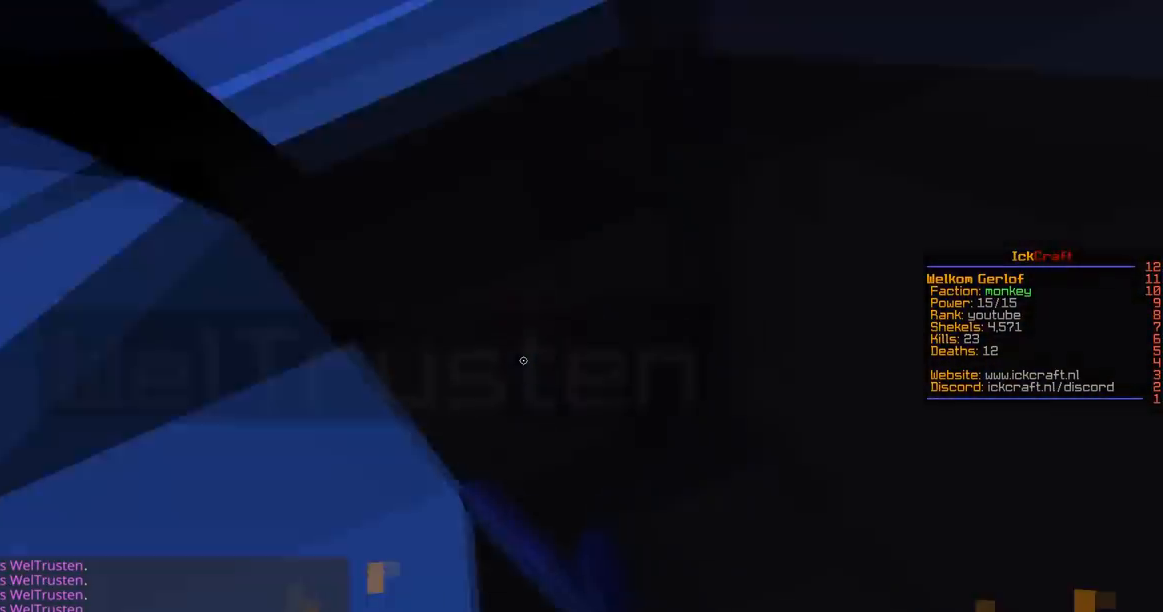
{"keys": ["a", "s"], "mouse": ["left"], "events": [[34, "mouse_left", "down"], [134, "d", "down"], [251, "d", "up"], [284, "s", "down"], [334, "a", "down"]]}
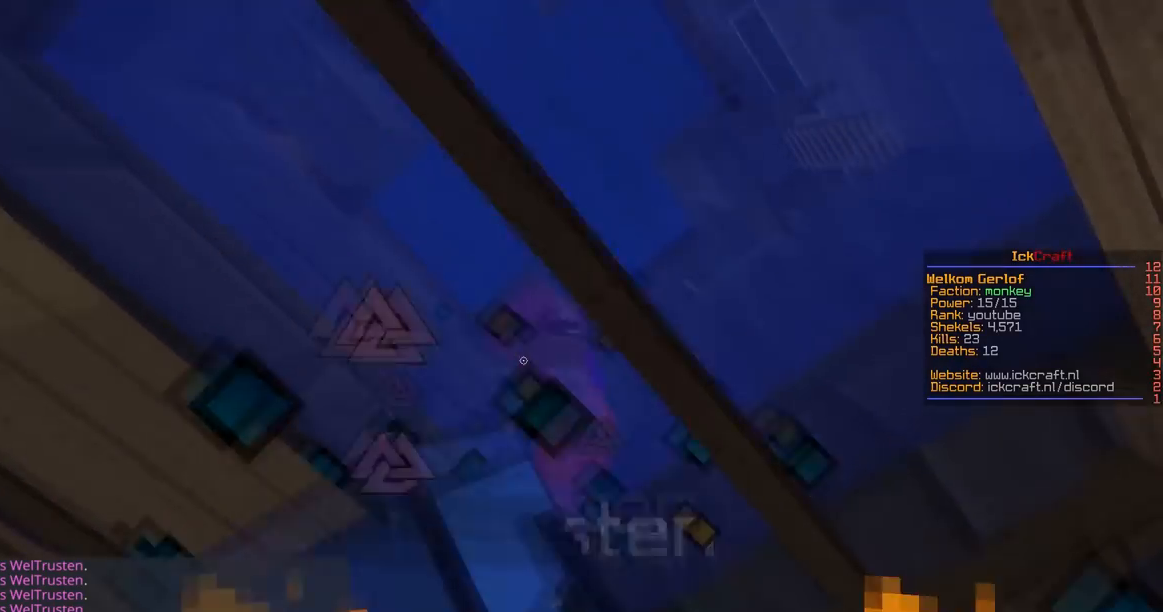
{"keys": ["d", "w"], "mouse": ["left"], "events": [[83, "a", "up"], [367, "w", "down"], [384, "s", "up"], [467, "d", "down"]]}
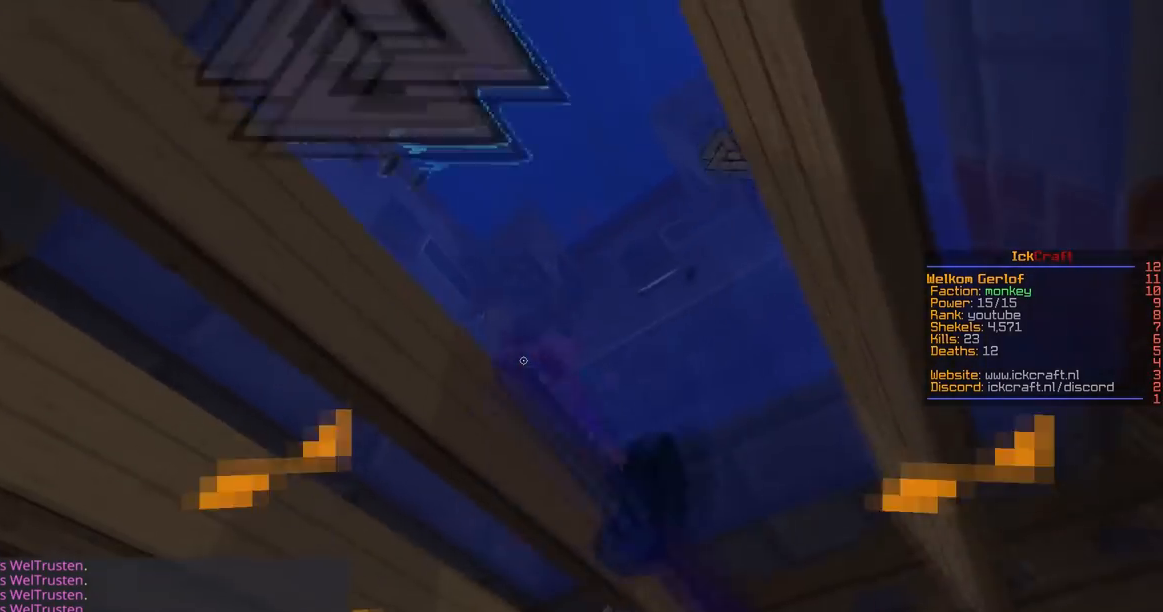
{"keys": ["w"], "mouse": ["left"], "events": [[150, "d", "up"], [251, "w", "up"], [334, "d", "down"], [417, "w", "down"], [484, "d", "up"]]}
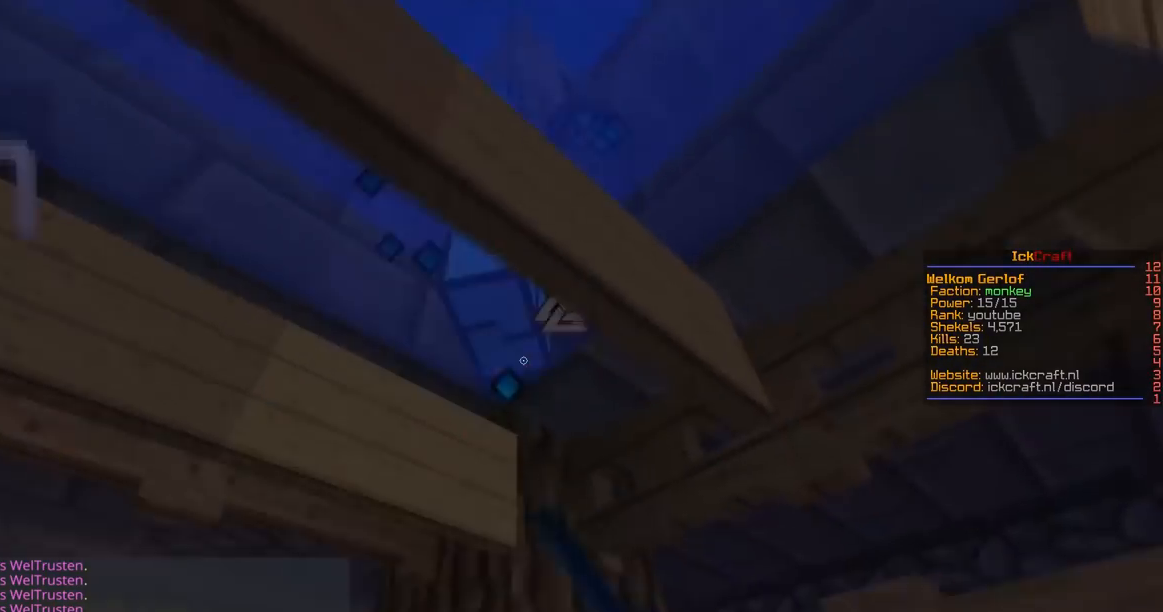
{"keys": [], "mouse": ["left"], "events": [[100, "w", "up"]]}
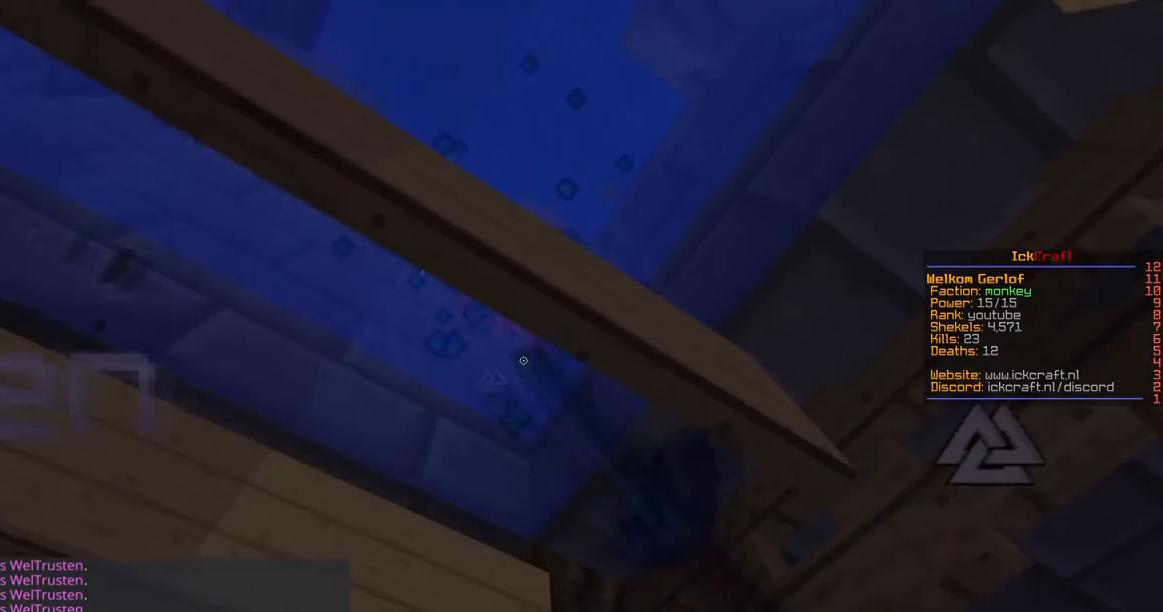
{"keys": [], "mouse": ["left"], "events": [[17, "a", "down"], [67, "w", "down"], [234, "a", "up"], [251, "w", "up"]]}
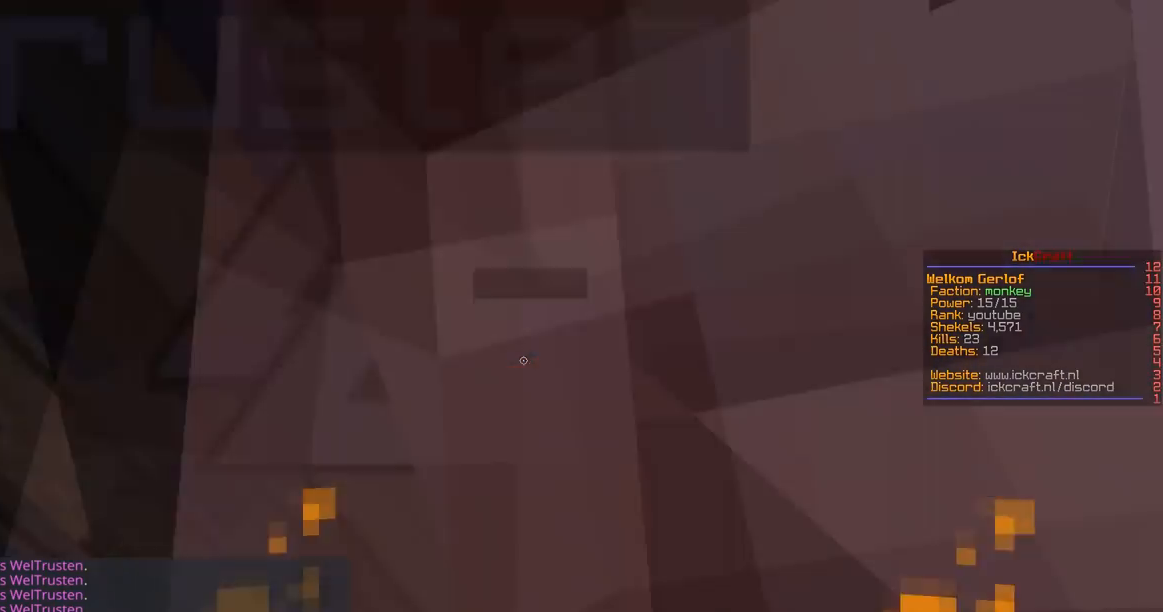
{"keys": ["d"], "mouse": ["left"], "events": [[117, "d", "down"], [233, "d", "up"], [367, "d", "down"]]}
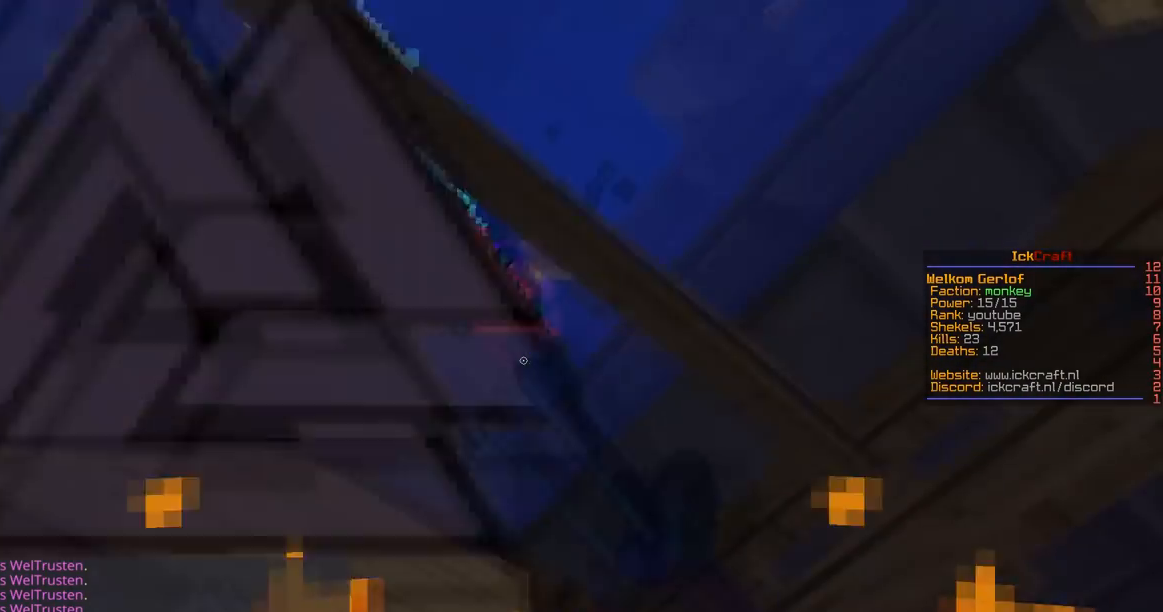
{"keys": ["space"], "mouse": ["left"], "events": [[34, "d", "up"], [267, "w", "down"], [434, "w", "up"], [467, "space", "down"]]}
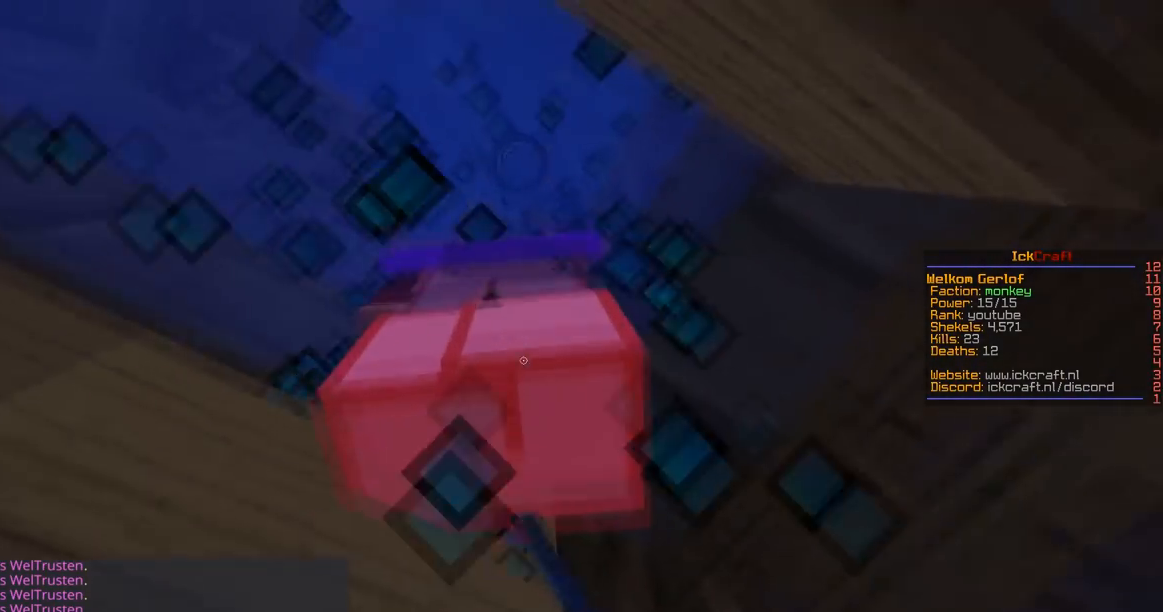
{"keys": ["s", "space"], "mouse": ["left"], "events": [[233, "s", "down"]]}
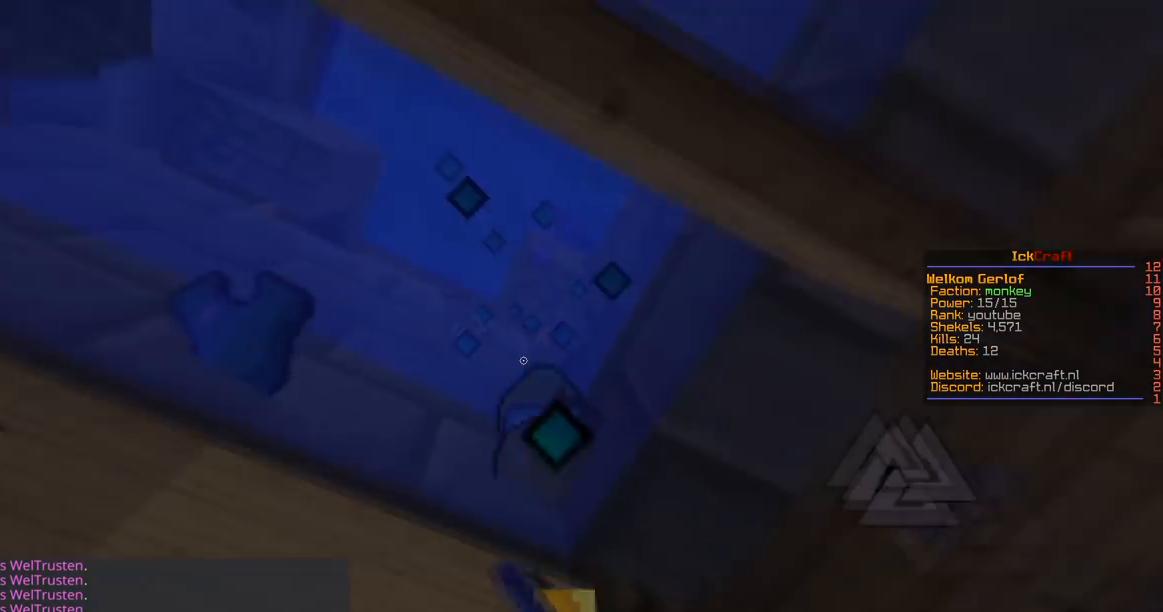
{"keys": ["space", "w"], "mouse": [], "events": [[34, "mouse_left", "up"], [50, "s", "up"], [117, "w", "down"], [234, "space", "up"], [384, "space", "down"], [451, "w", "up"], [501, "w", "down"]]}
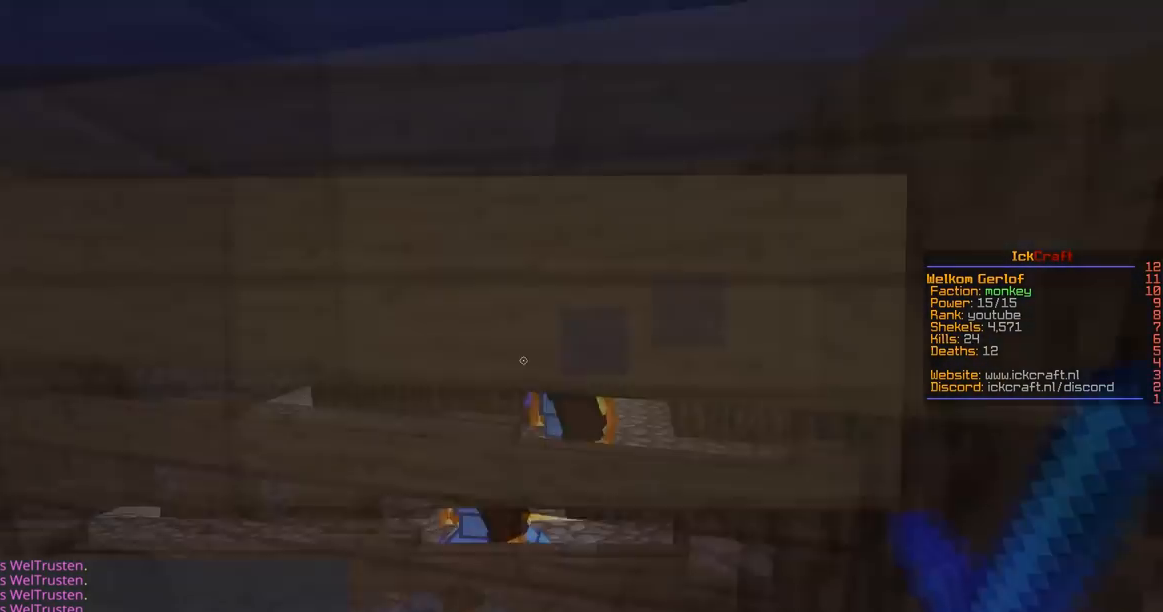
{"keys": ["a", "w"], "mouse": [], "events": [[83, "space", "up"], [117, "d", "down"], [384, "d", "up"], [384, "w", "up"], [434, "a", "down"], [434, "w", "down"]]}
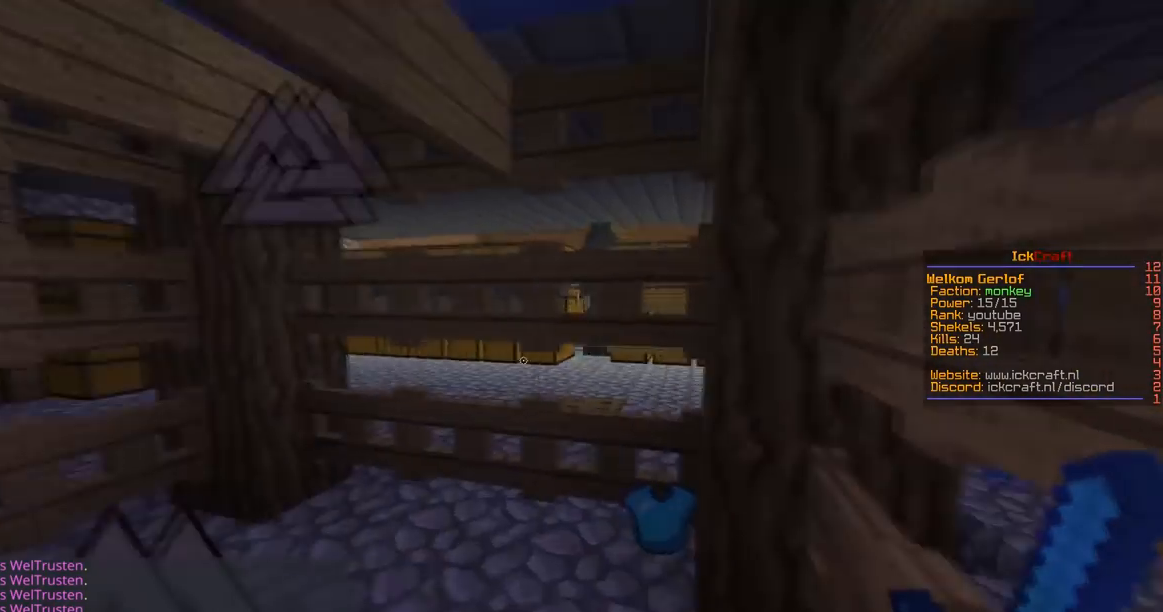
{"keys": ["a", "w"], "mouse": [], "events": [[301, "a", "up"], [334, "d", "down"], [417, "a", "down"], [501, "d", "up"]]}
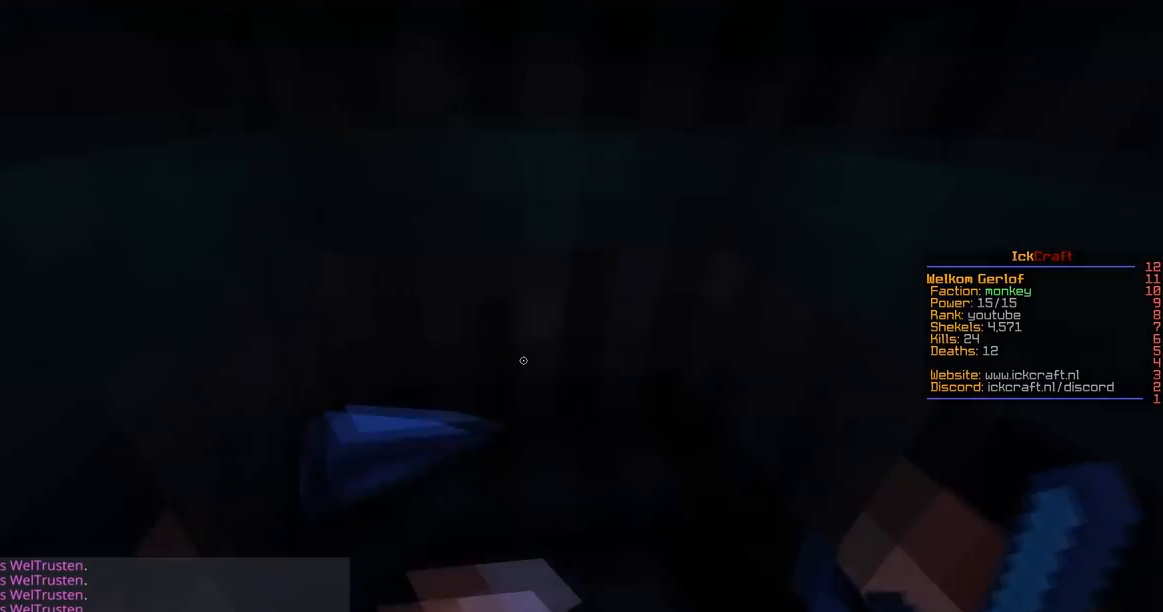
{"keys": ["s"], "mouse": [], "events": [[83, "a", "up"], [267, "s", "down"], [333, "w", "up"]]}
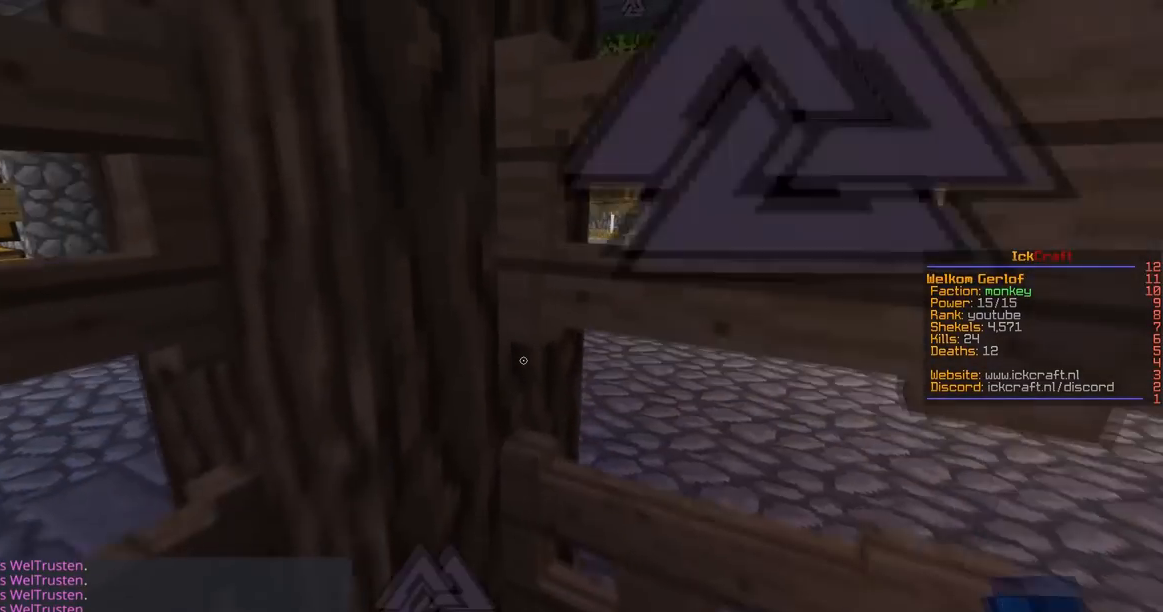
{"keys": [], "mouse": [], "events": [[67, "s", "up"]]}